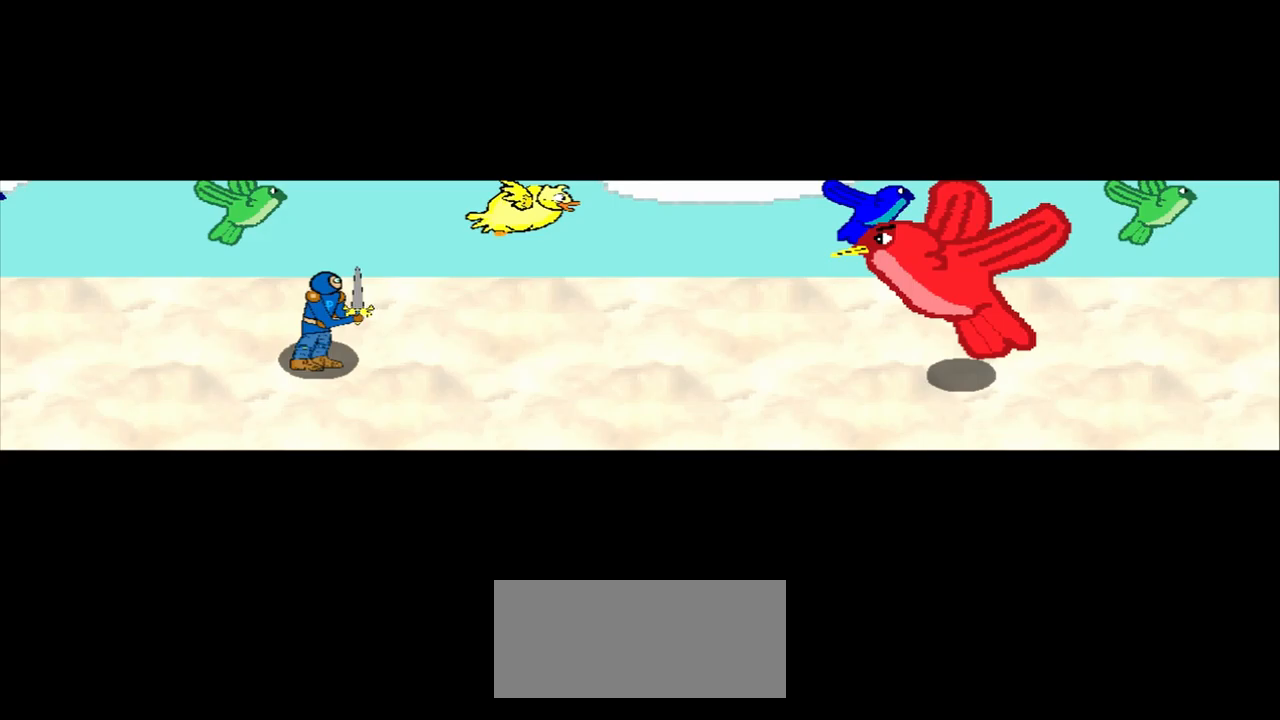
Gameplay with a controller (PlayStation layout); each line is a JSON object with the inputs held at the frame after it. "events" lists button and stick changes between this image and that frame as [ms after this image, input, new state], when the widget could be followed in between. Not read: L2 L3 R2 R3 right_stick.
{"buttons": [], "left_stick": "center", "events": [[417, "left_stick", "down-right"], [500, "left_stick", "center"]]}
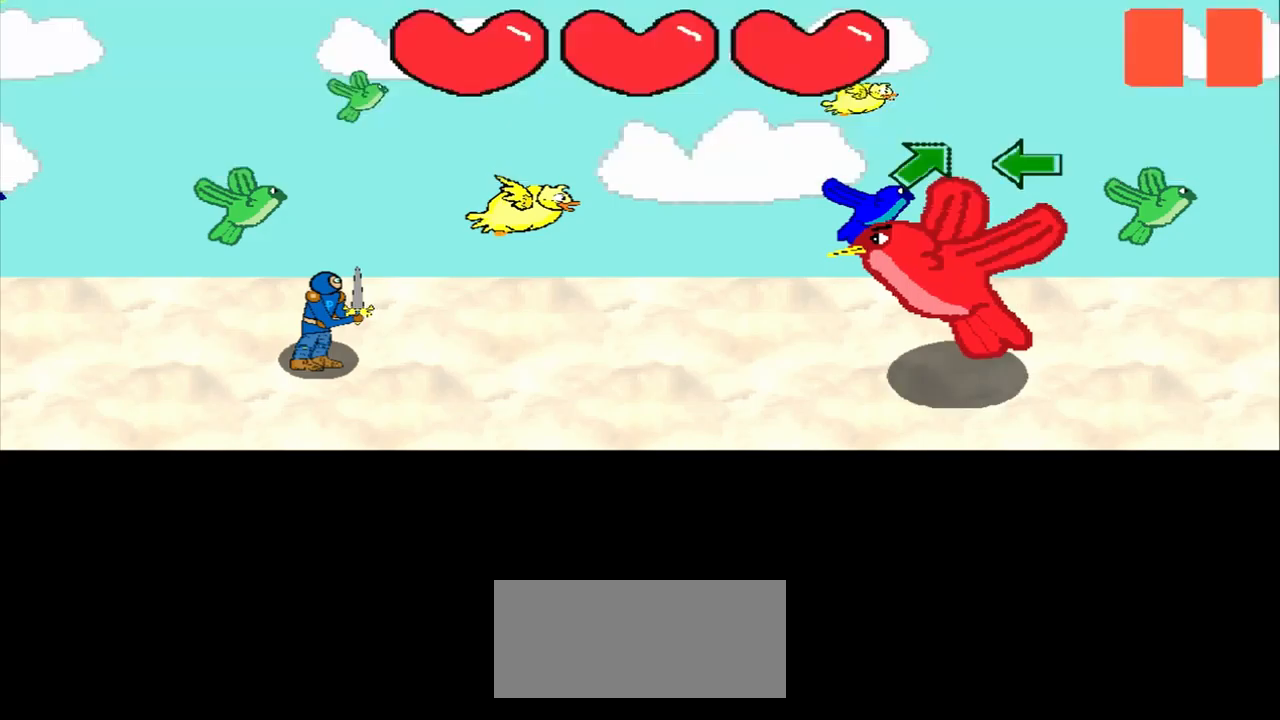
{"buttons": [], "left_stick": "center", "events": [[292, "left_stick", "up-right"], [375, "left_stick", "center"]]}
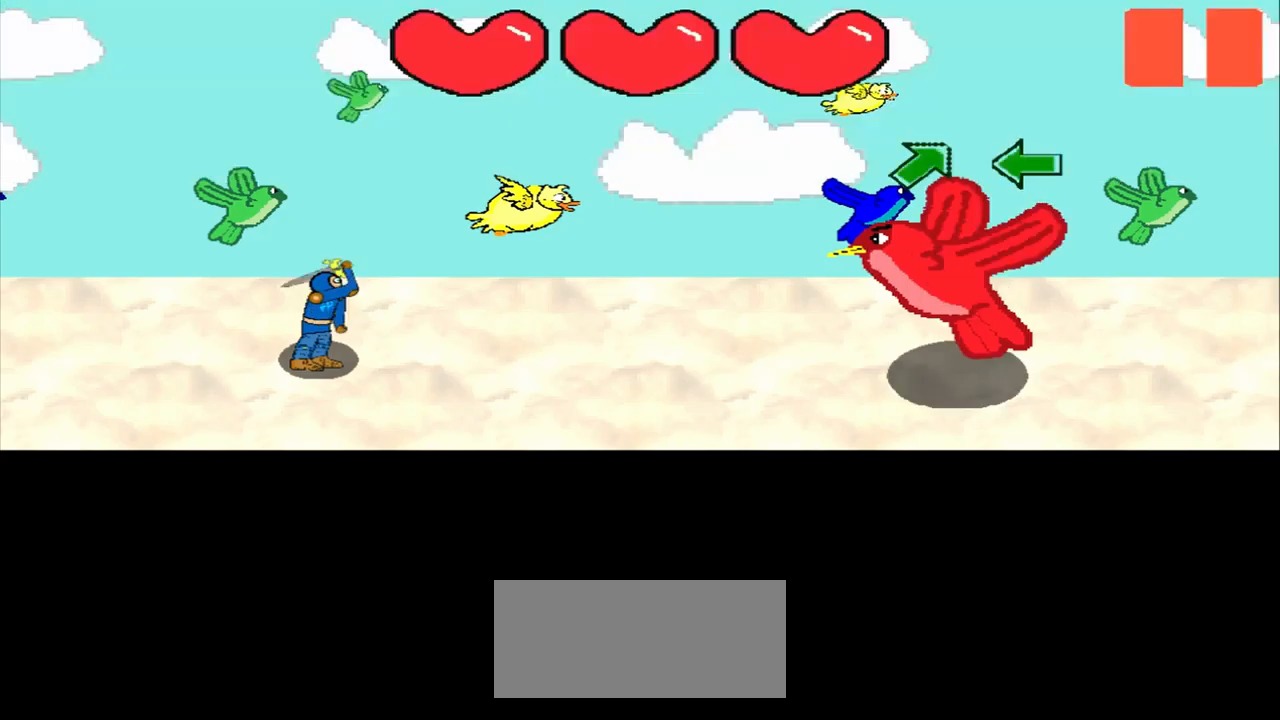
{"buttons": [], "left_stick": "center", "events": [[83, "left_stick", "up-right"], [417, "left_stick", "center"]]}
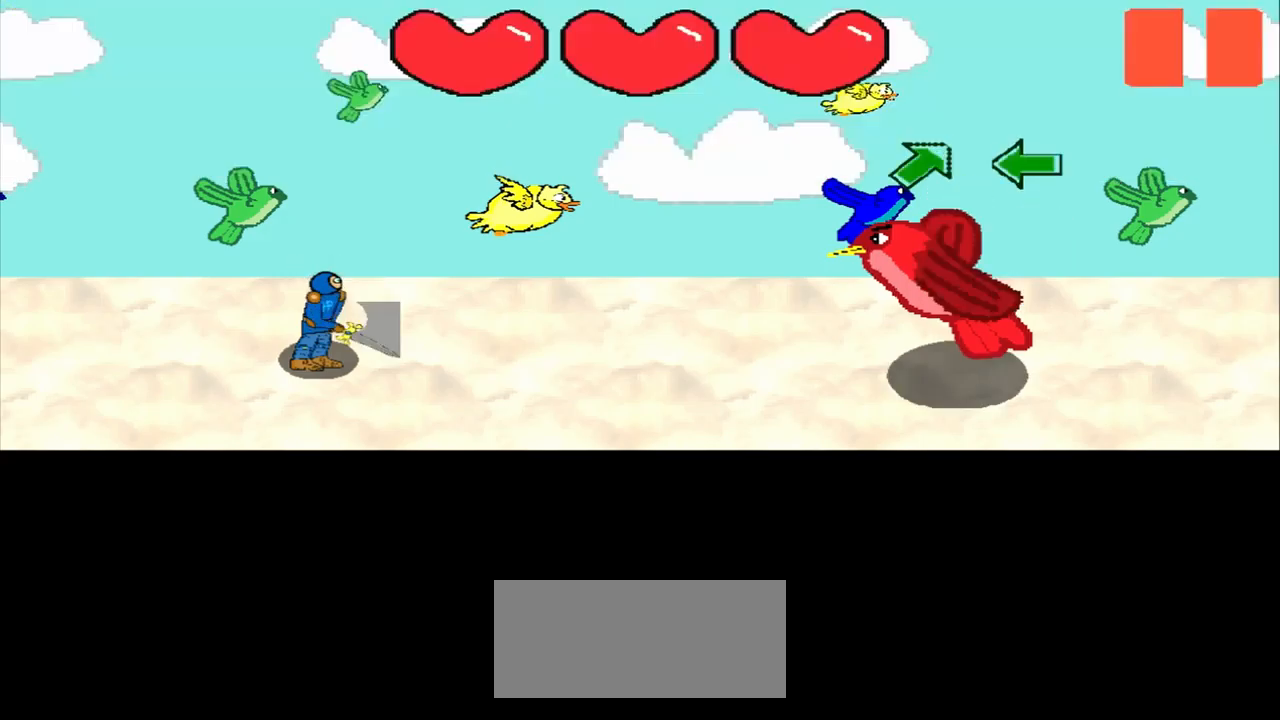
{"buttons": [], "left_stick": "center", "events": [[42, "left_stick", "up-right"], [208, "left_stick", "center"], [417, "left_stick", "up-right"], [500, "left_stick", "center"]]}
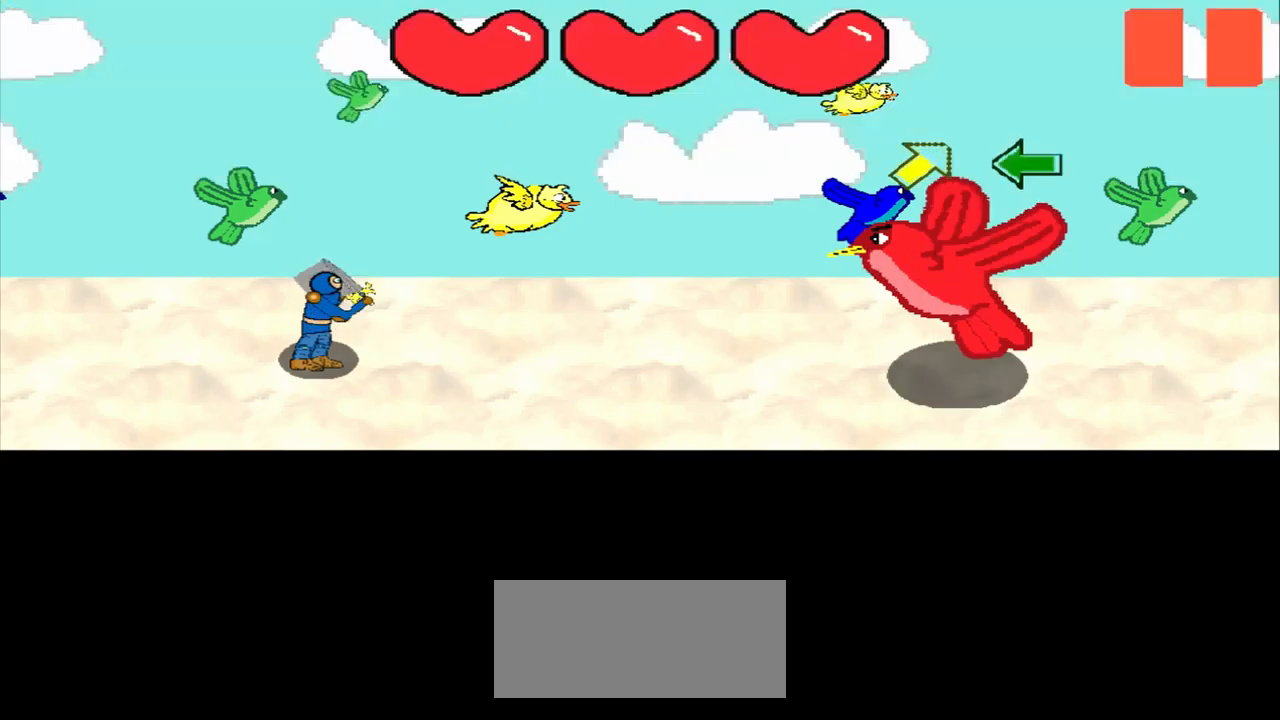
{"buttons": [], "left_stick": "center", "events": [[333, "left_stick", "up-right"], [458, "left_stick", "center"]]}
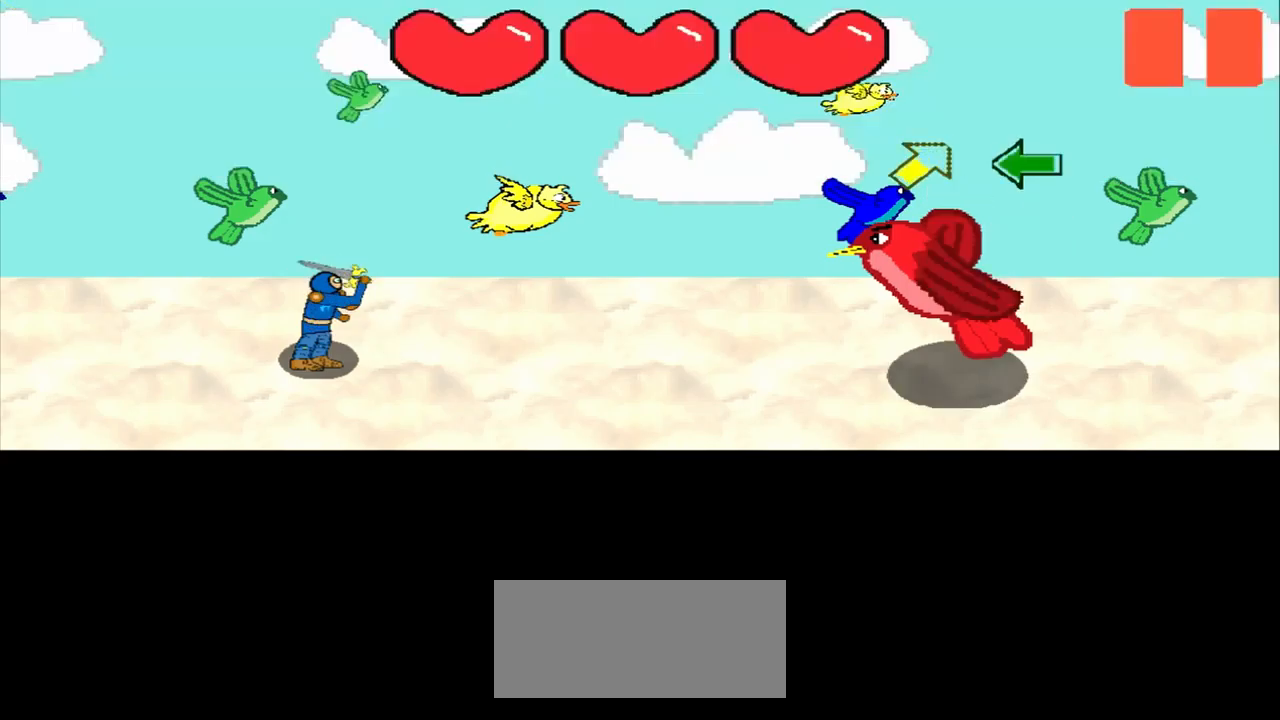
{"buttons": [], "left_stick": "center", "events": [[167, "left_stick", "up-right"], [375, "left_stick", "center"]]}
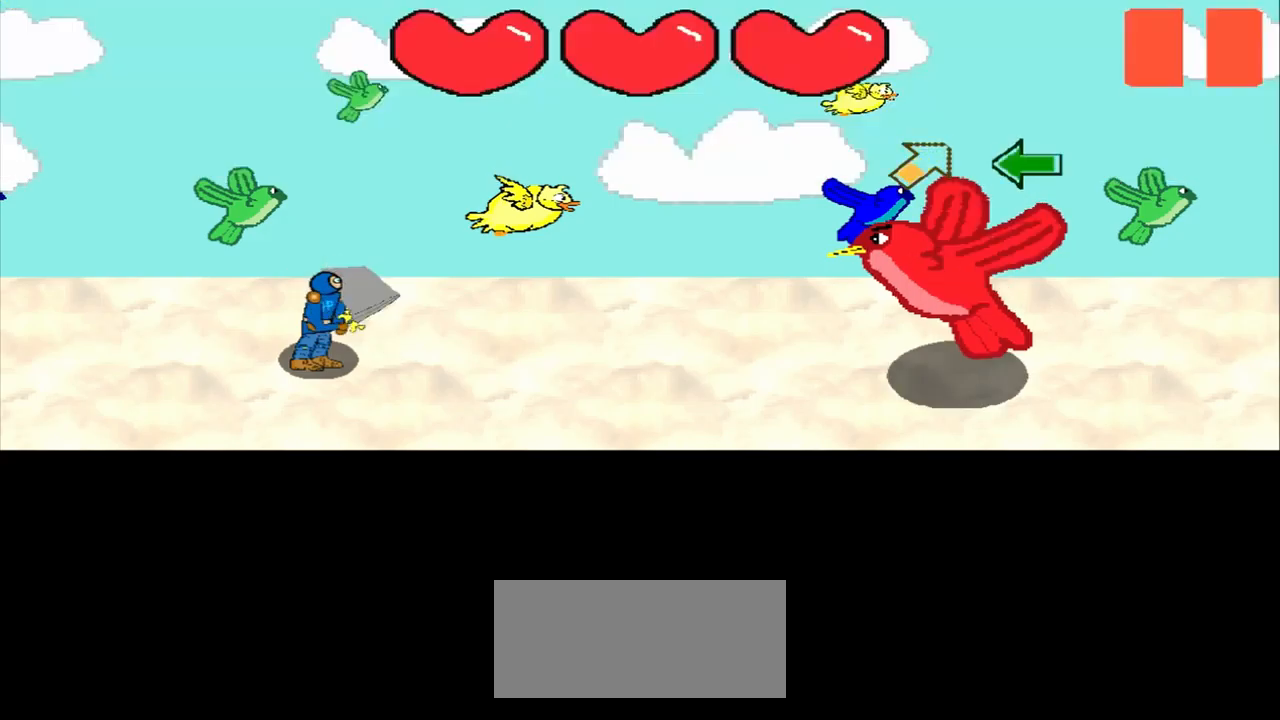
{"buttons": [], "left_stick": "center", "events": [[208, "left_stick", "up-right"], [333, "left_stick", "center"]]}
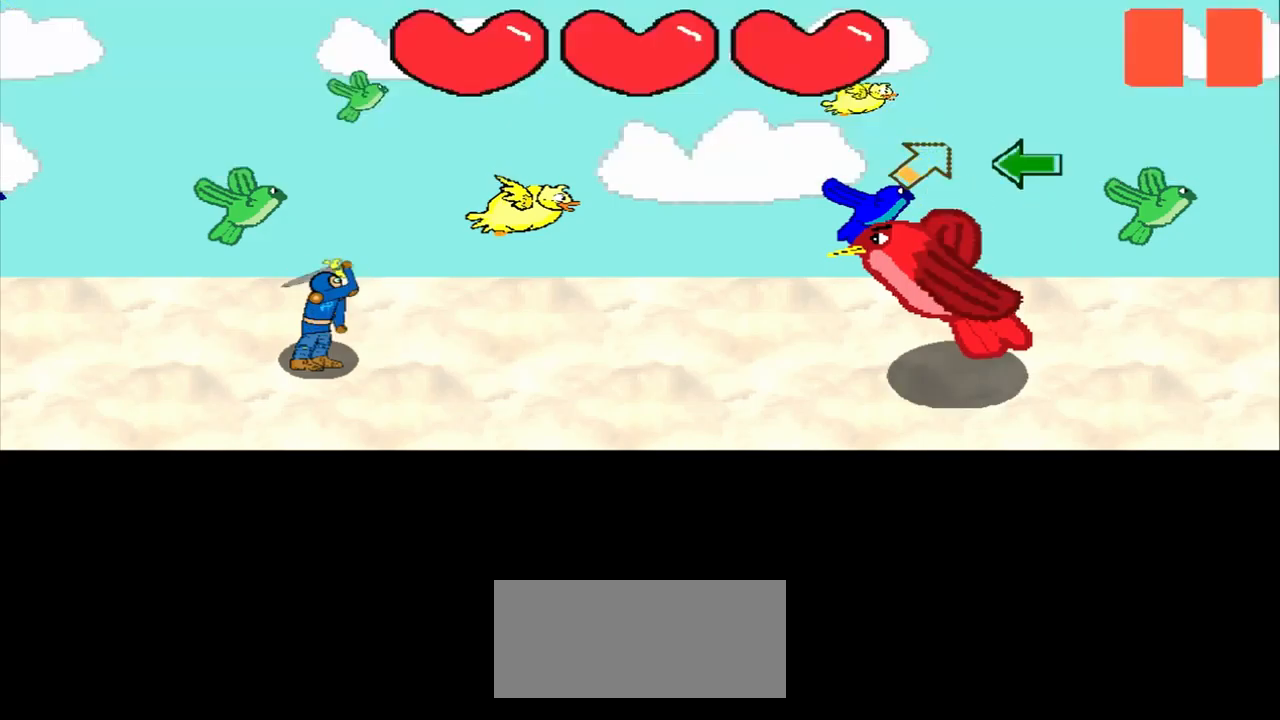
{"buttons": [], "left_stick": "center", "events": [[42, "left_stick", "up-right"], [167, "left_stick", "center"]]}
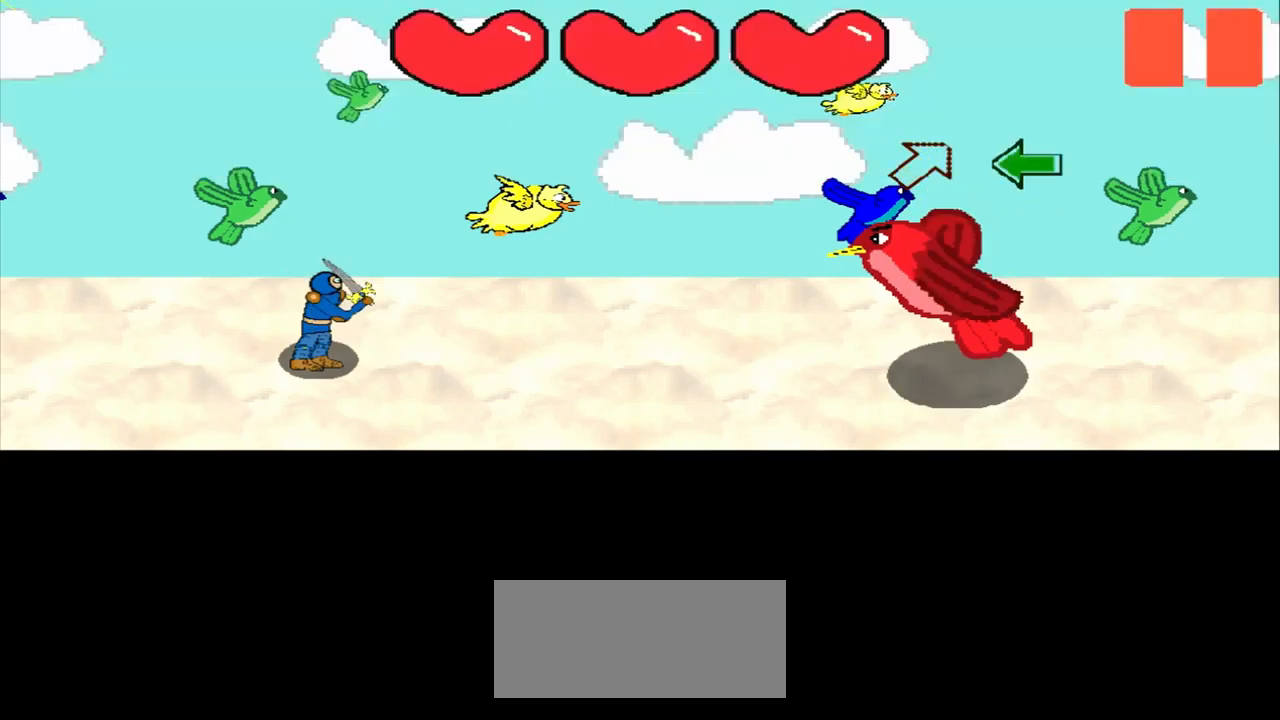
{"buttons": [], "left_stick": "center", "events": [[291, "left_stick", "up-right"], [500, "left_stick", "center"]]}
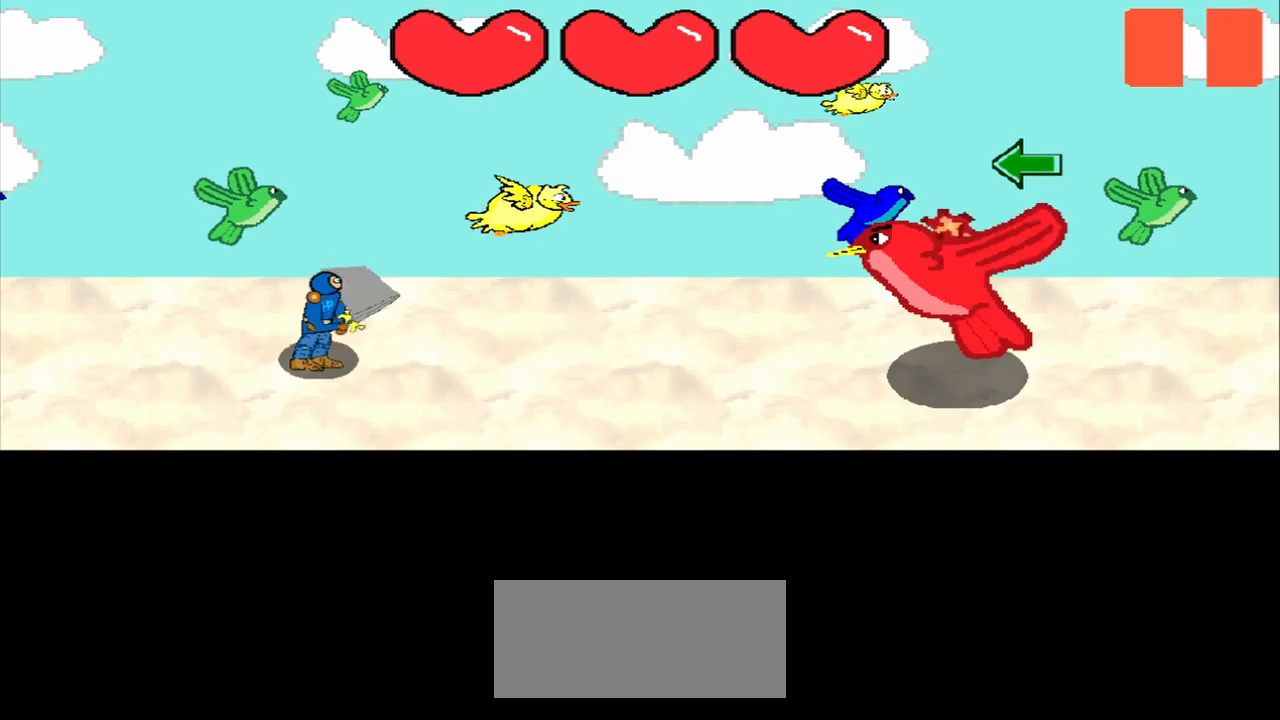
{"buttons": [], "left_stick": "left", "events": [[125, "left_stick", "up-right"], [250, "left_stick", "center"], [459, "left_stick", "left"]]}
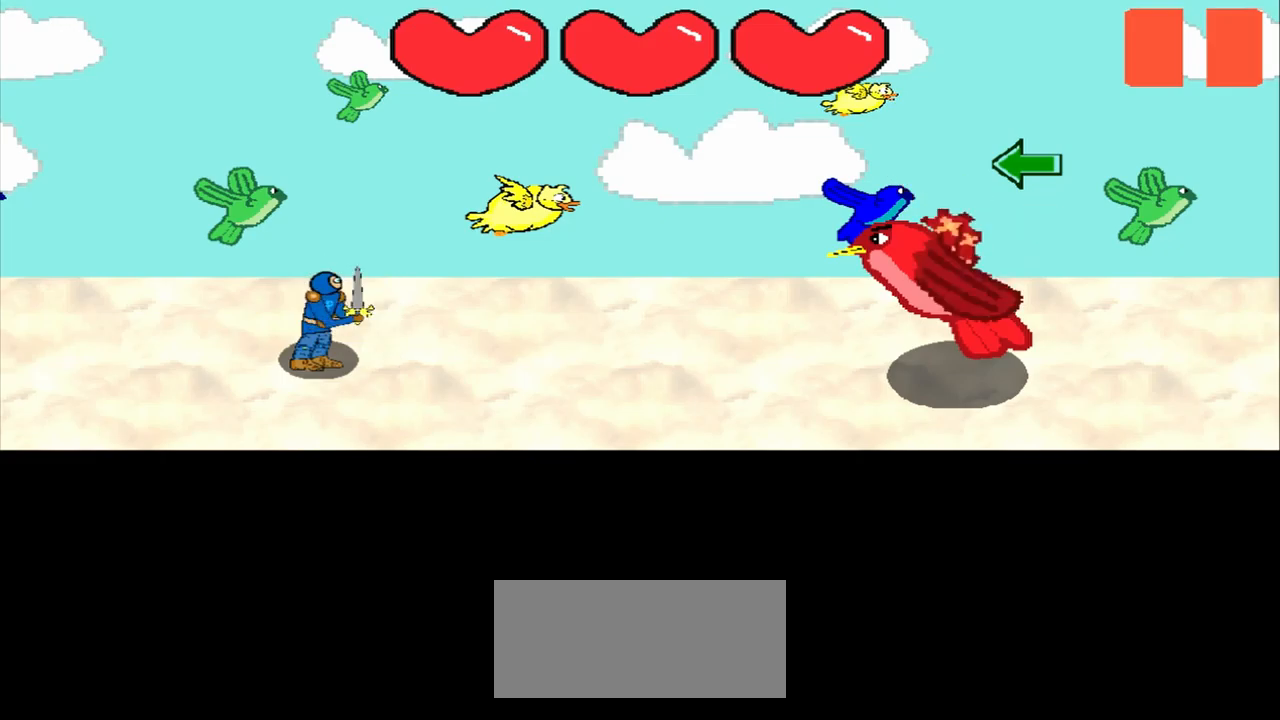
{"buttons": [], "left_stick": "left", "events": [[125, "left_stick", "center"], [375, "left_stick", "left"]]}
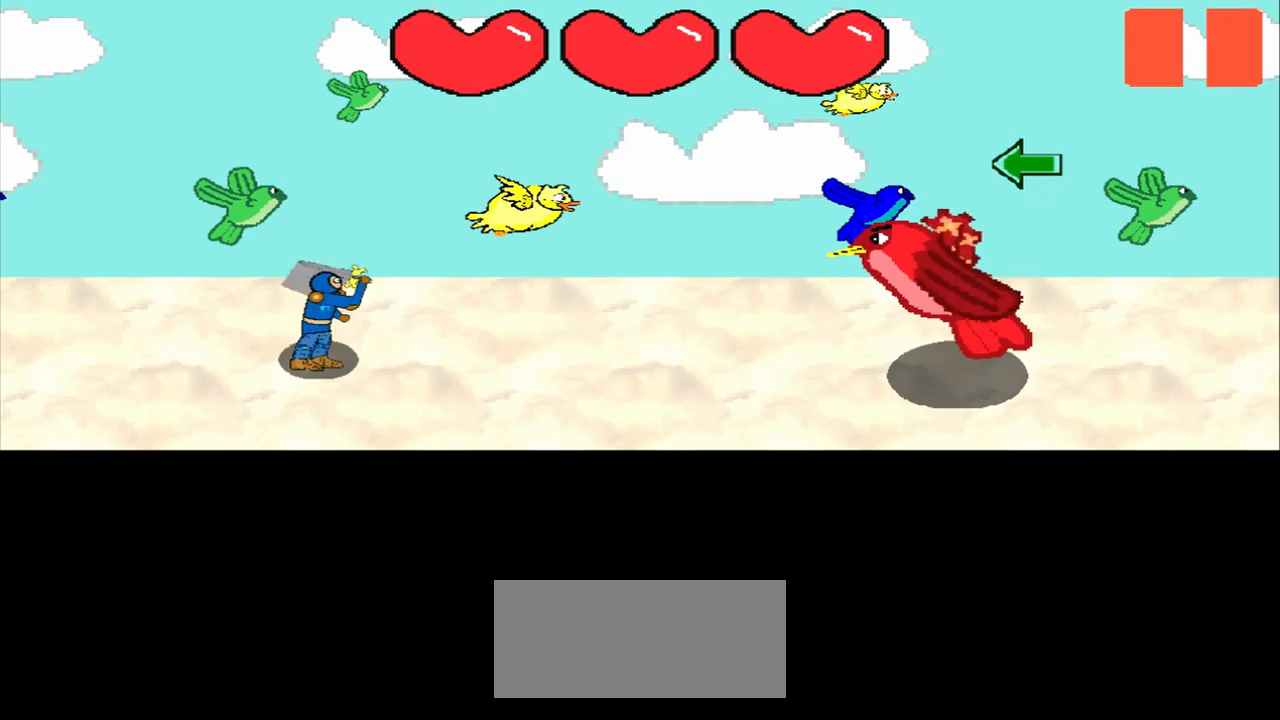
{"buttons": [], "left_stick": "left", "events": [[125, "left_stick", "center"], [292, "left_stick", "left"]]}
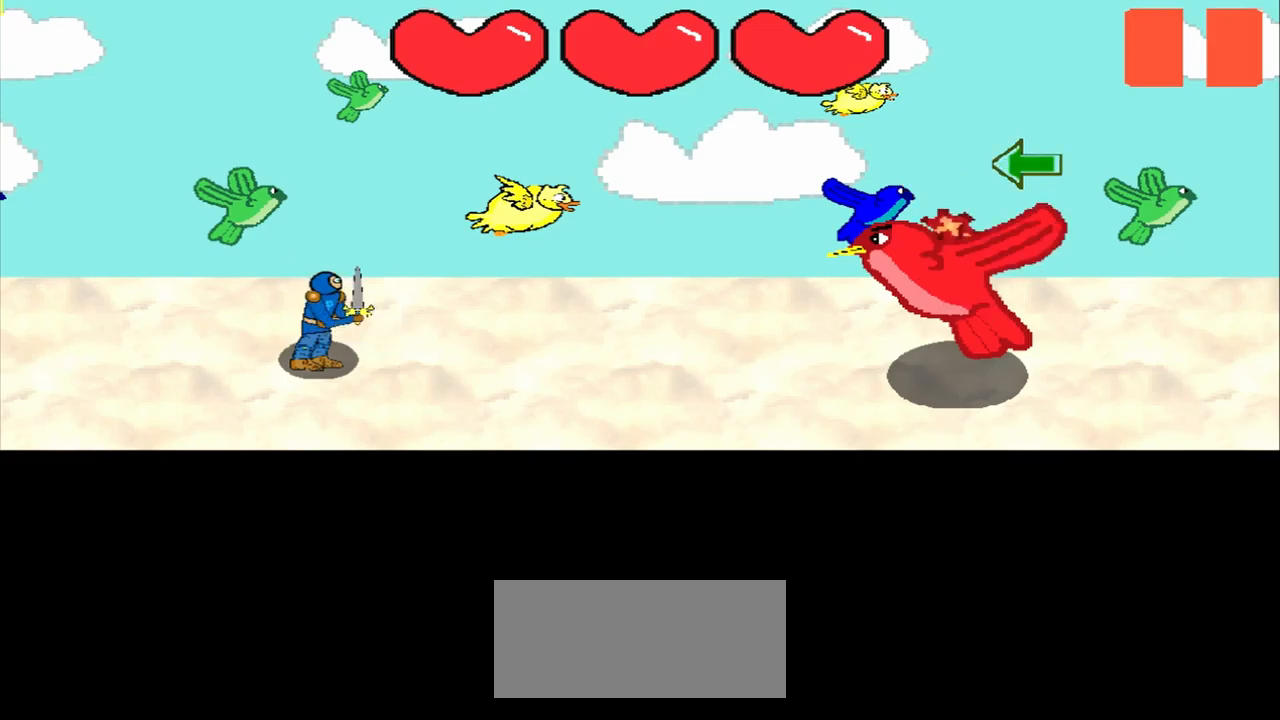
{"buttons": [], "left_stick": "left", "events": [[125, "left_stick", "center"], [334, "left_stick", "left"]]}
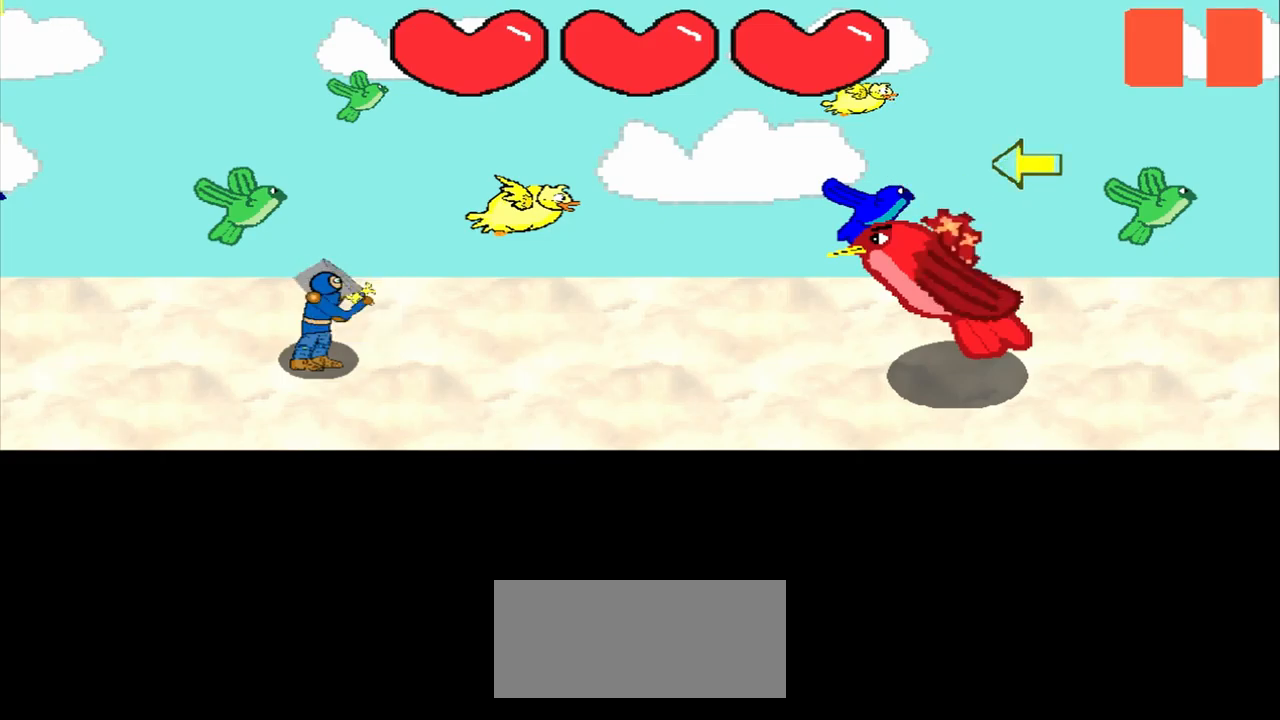
{"buttons": [], "left_stick": "center", "events": [[42, "left_stick", "center"], [250, "left_stick", "left"], [417, "left_stick", "center"]]}
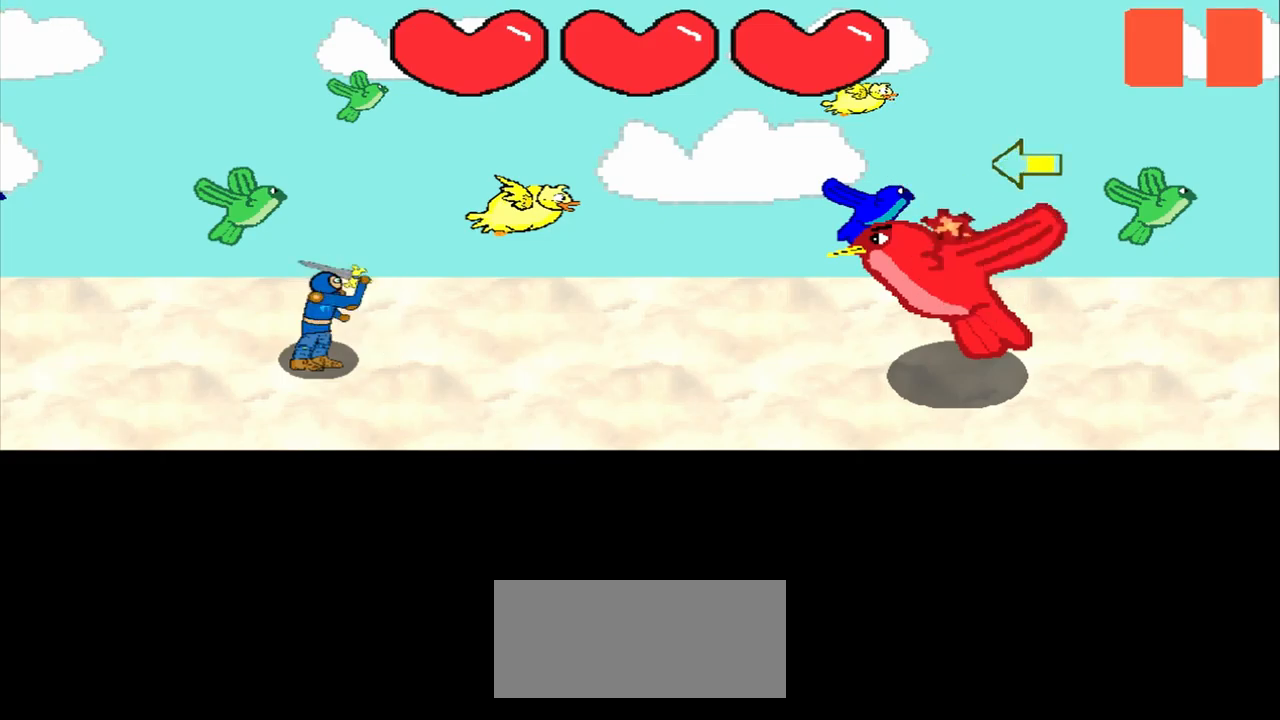
{"buttons": [], "left_stick": "center", "events": [[84, "left_stick", "left"], [292, "left_stick", "center"]]}
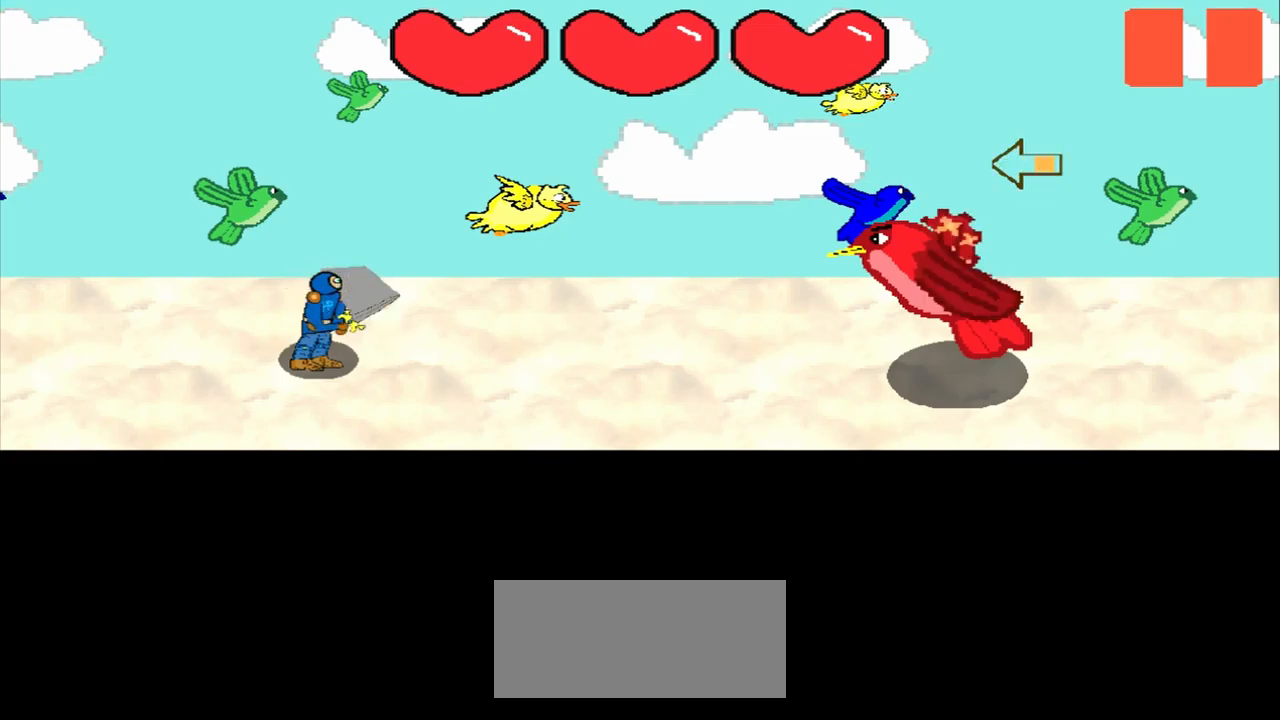
{"buttons": [], "left_stick": "left", "events": [[42, "left_stick", "left"], [167, "left_stick", "center"], [375, "left_stick", "left"]]}
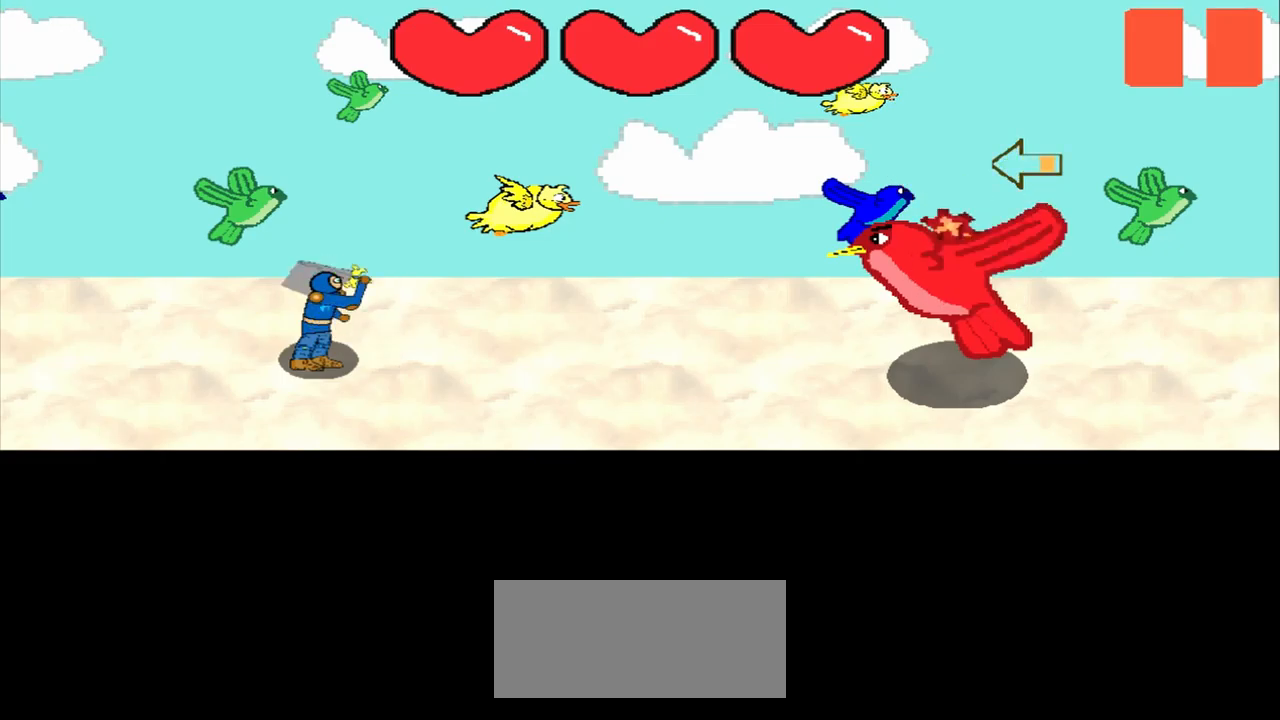
{"buttons": [], "left_stick": "center", "events": [[167, "left_stick", "center"], [334, "left_stick", "left"], [500, "left_stick", "center"]]}
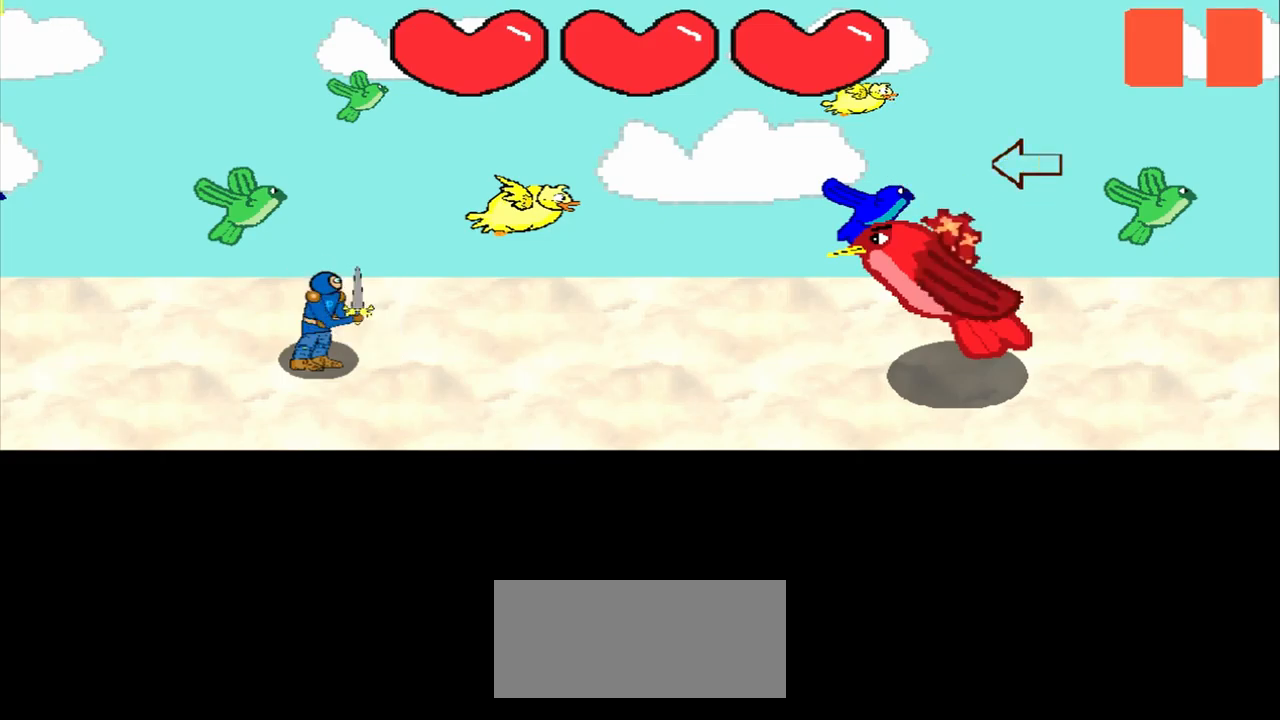
{"buttons": [], "left_stick": "center", "events": [[209, "left_stick", "up-left"], [459, "left_stick", "center"]]}
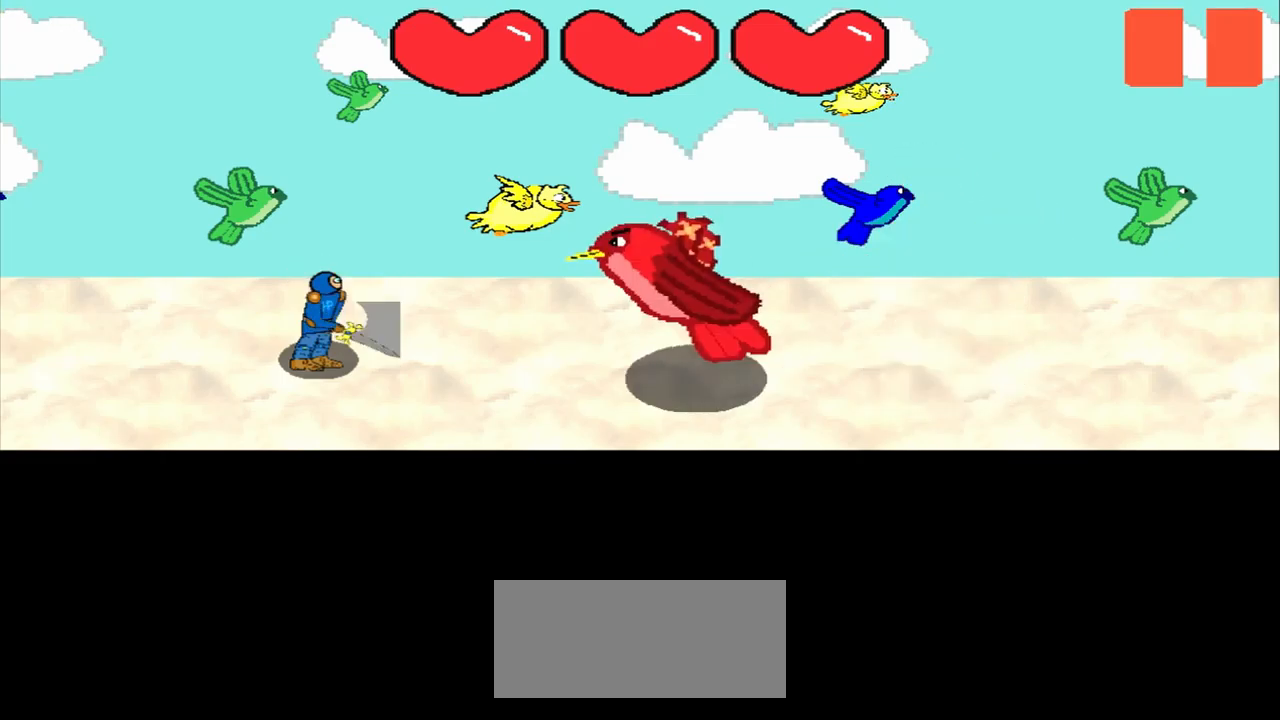
{"buttons": [], "left_stick": "up-left", "events": [[42, "left_stick", "up-left"], [334, "left_stick", "center"], [417, "left_stick", "up-left"]]}
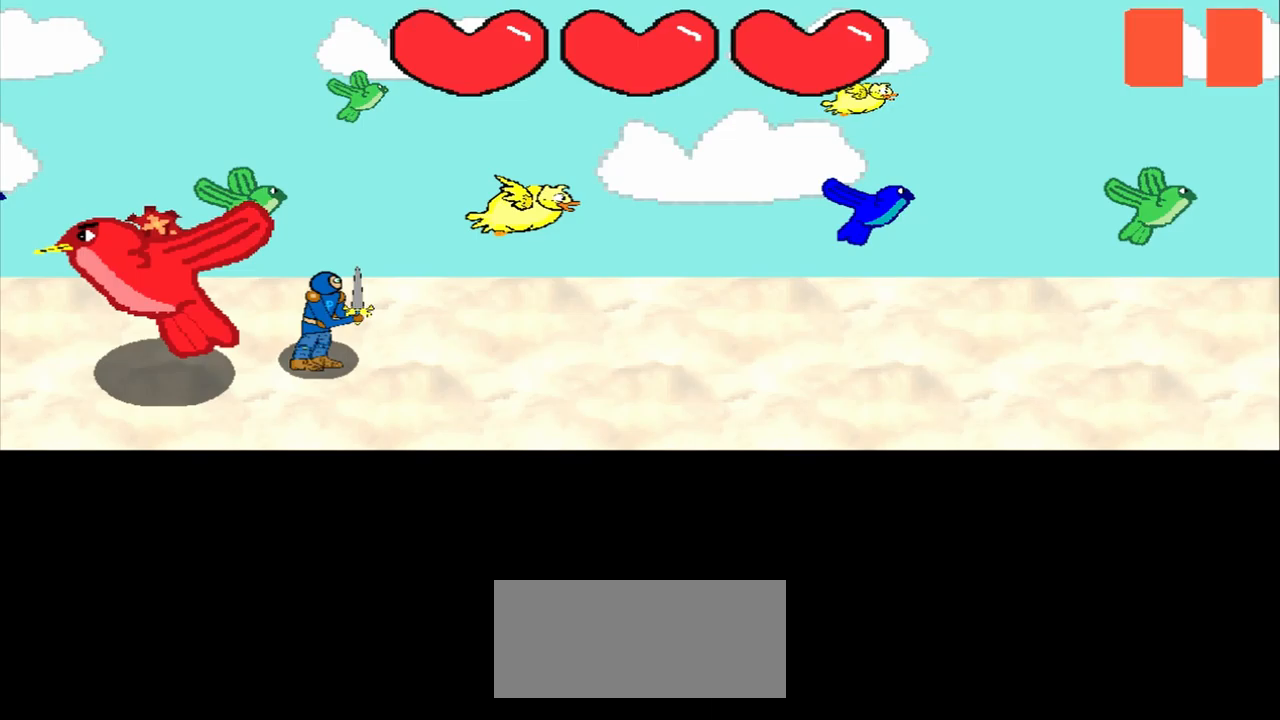
{"buttons": [], "left_stick": "up-left", "events": [[125, "left_stick", "center"], [459, "left_stick", "up-left"]]}
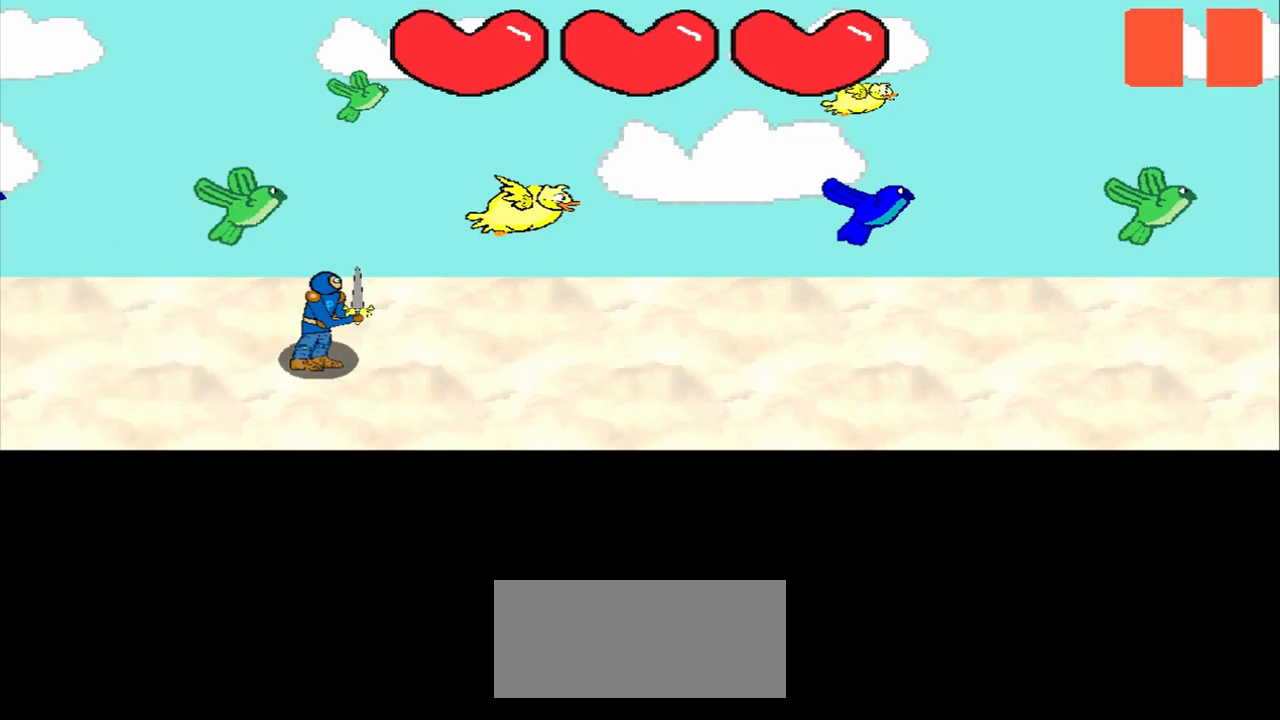
{"buttons": [], "left_stick": "up-left", "events": [[125, "left_stick", "center"], [292, "left_stick", "up-left"]]}
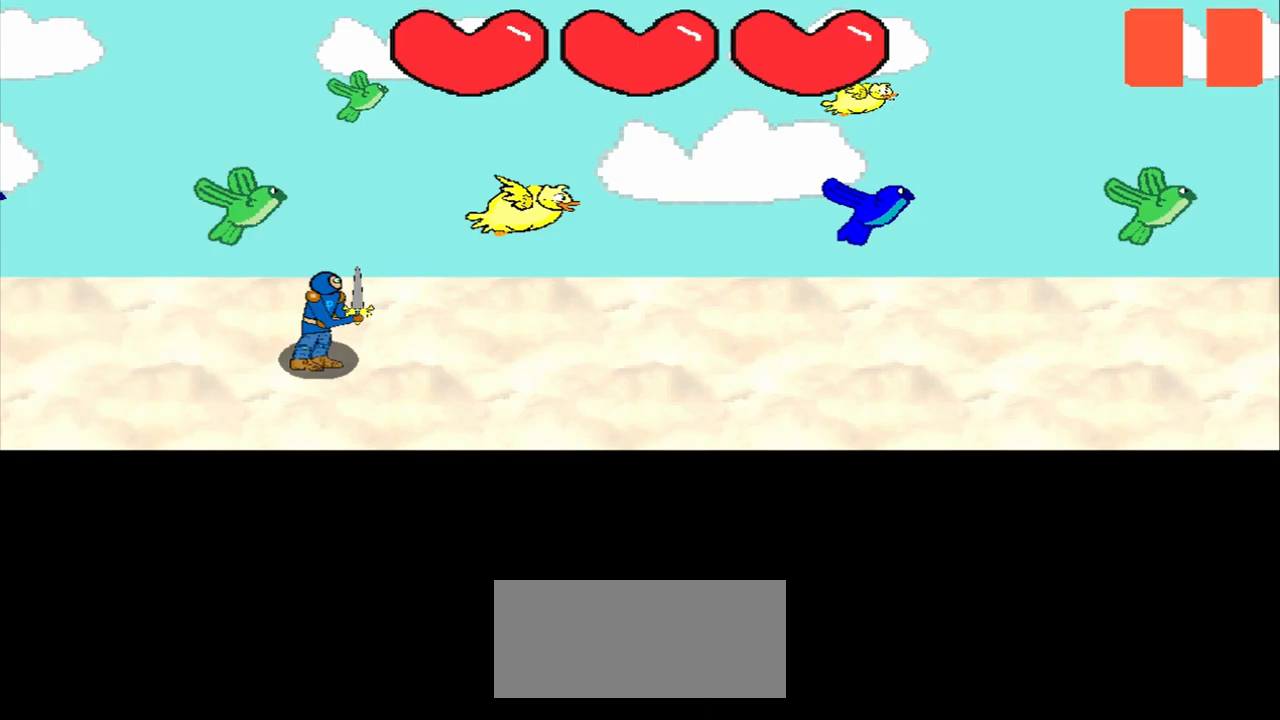
{"buttons": [], "left_stick": "center", "events": [[42, "left_stick", "center"]]}
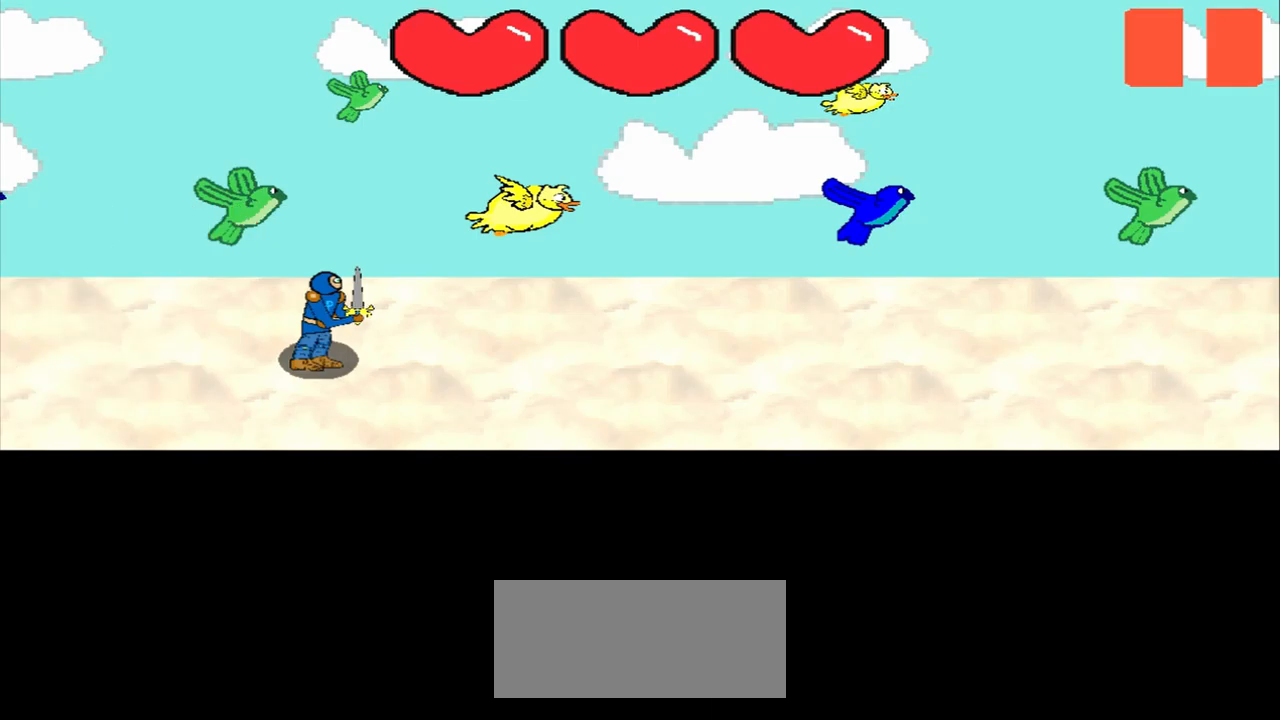
{"buttons": [], "left_stick": "up-left", "events": [[84, "left_stick", "up-left"], [292, "left_stick", "center"], [417, "left_stick", "up-left"]]}
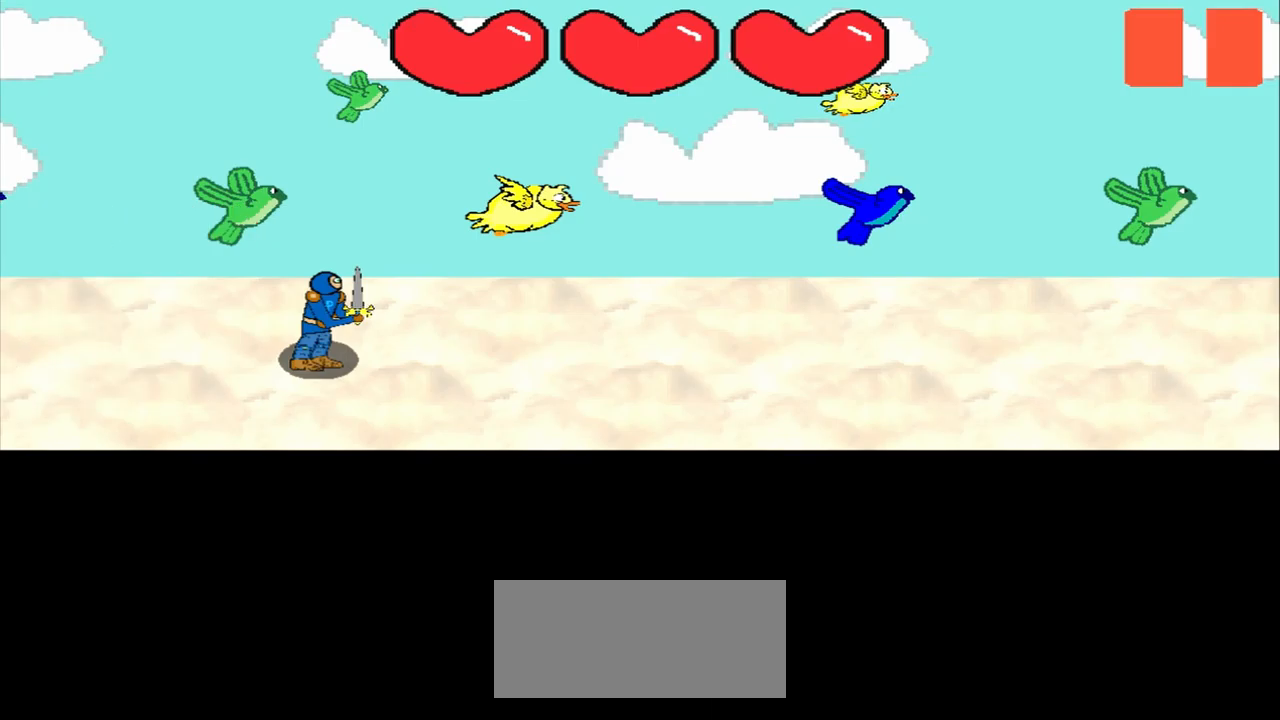
{"buttons": [], "left_stick": "up-left", "events": [[84, "left_stick", "center"], [292, "left_stick", "up-left"]]}
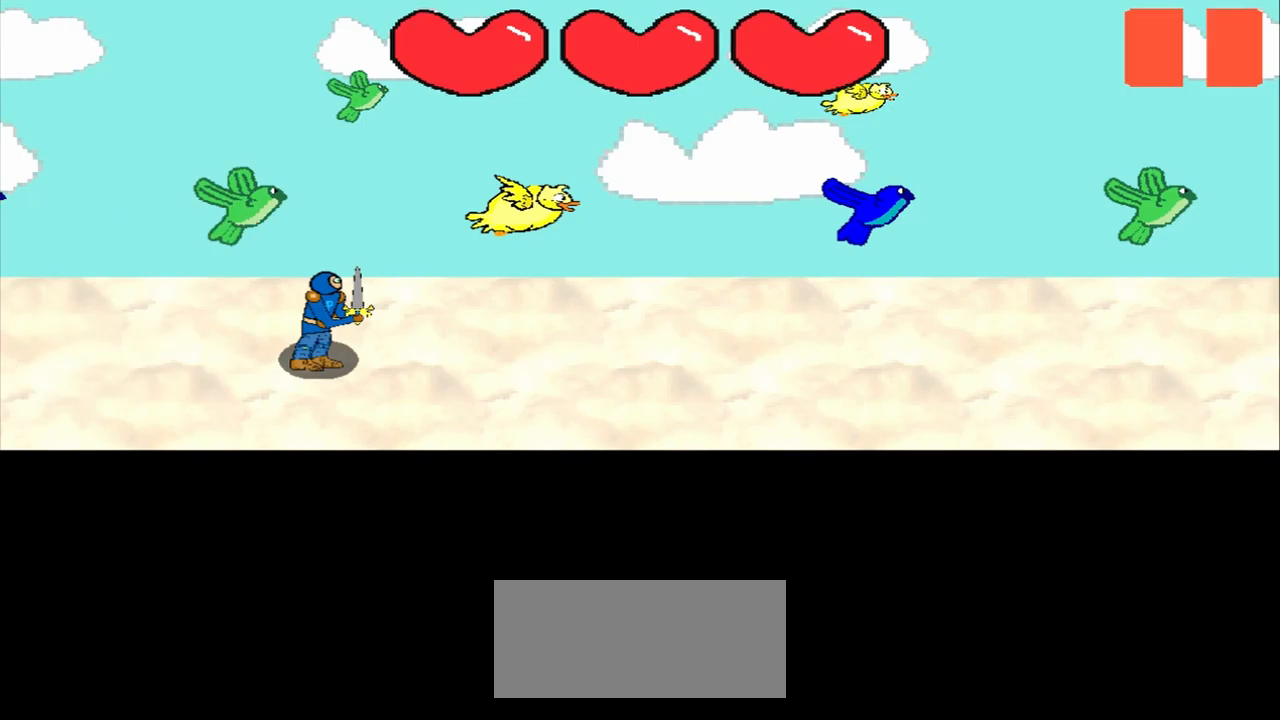
{"buttons": [], "left_stick": "center", "events": [[42, "left_stick", "center"], [250, "left_stick", "up-left"], [459, "left_stick", "center"]]}
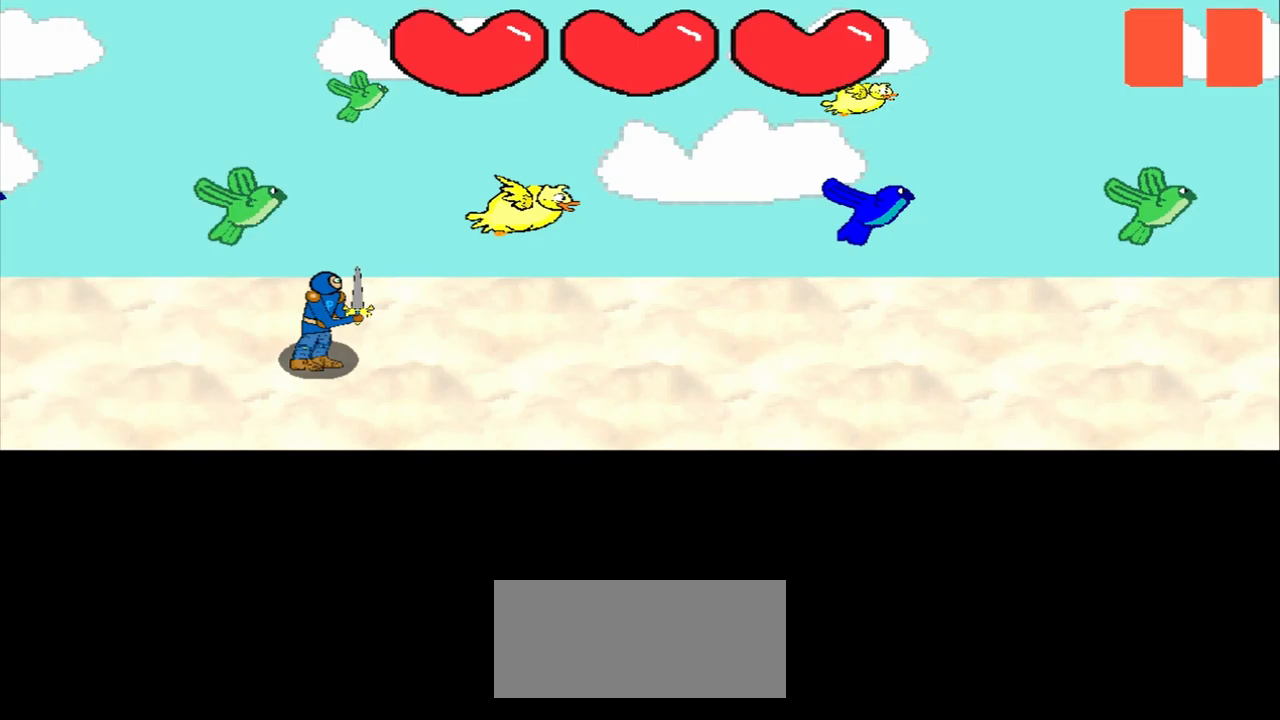
{"buttons": [], "left_stick": "center", "events": [[167, "left_stick", "up-left"], [375, "left_stick", "center"]]}
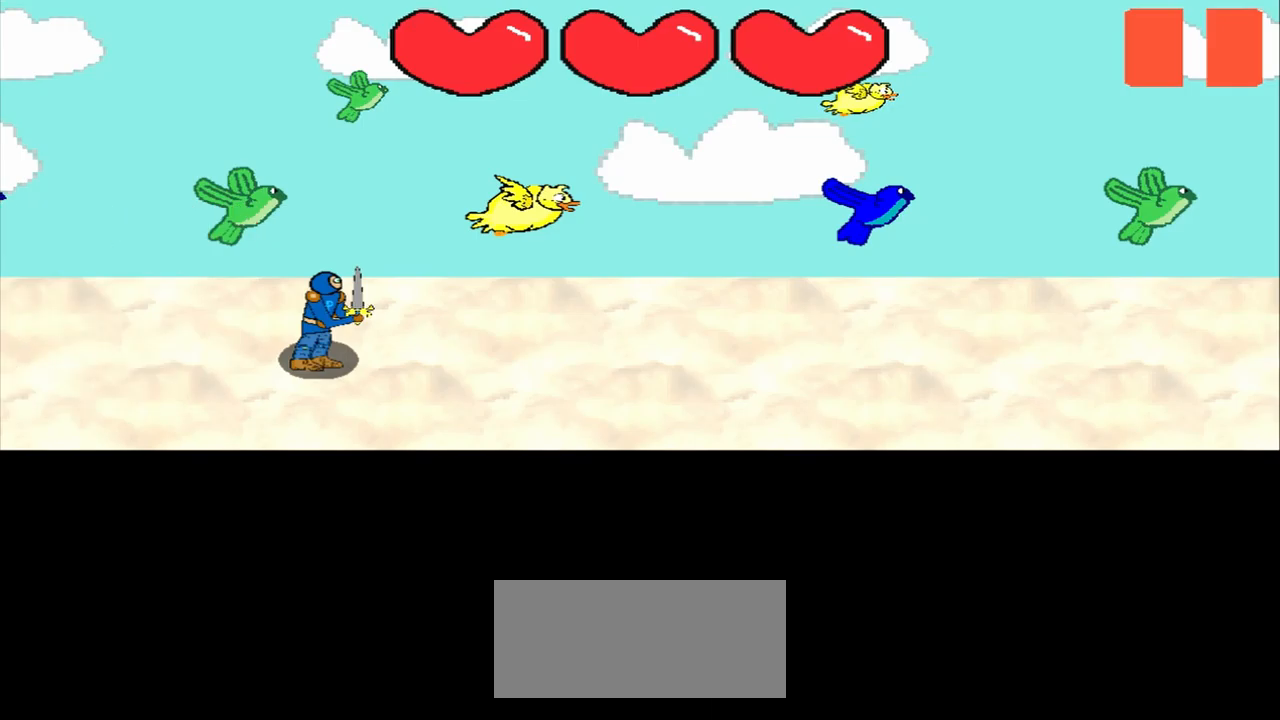
{"buttons": [], "left_stick": "up-left", "events": [[167, "left_stick", "up-left"], [292, "left_stick", "center"], [500, "left_stick", "up-left"]]}
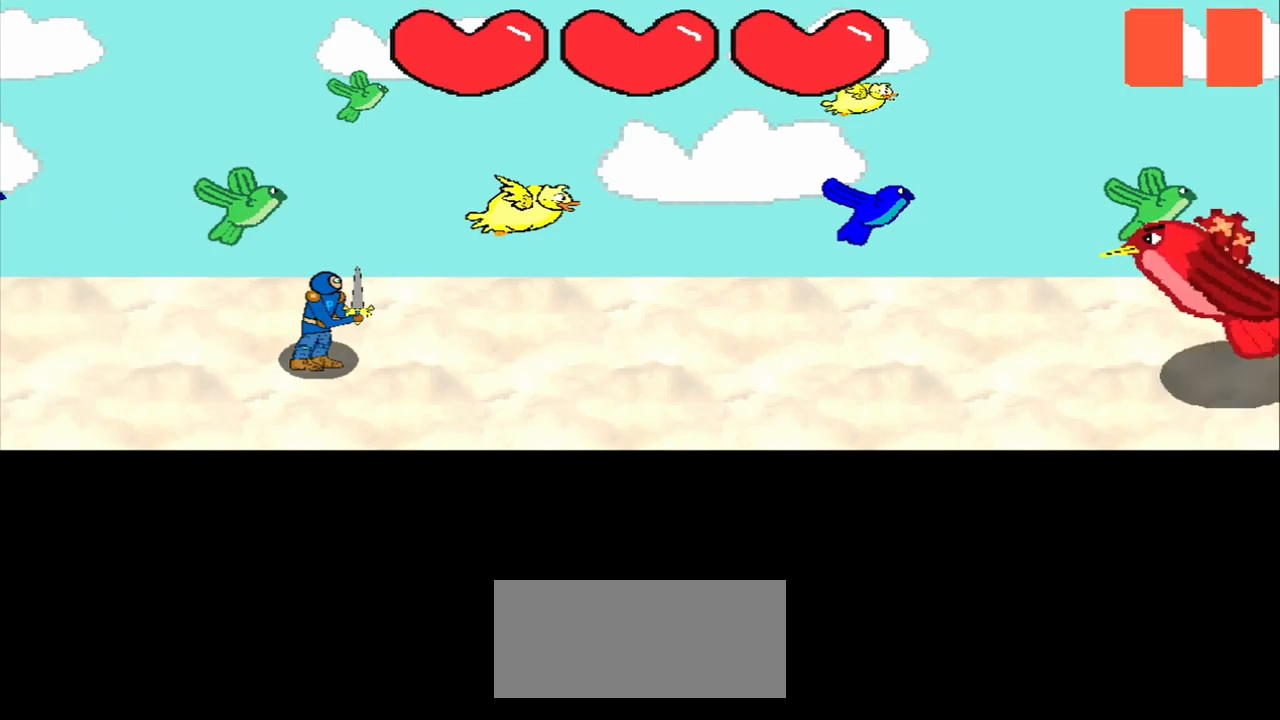
{"buttons": [], "left_stick": "up-left", "events": [[167, "left_stick", "center"], [417, "left_stick", "up-left"]]}
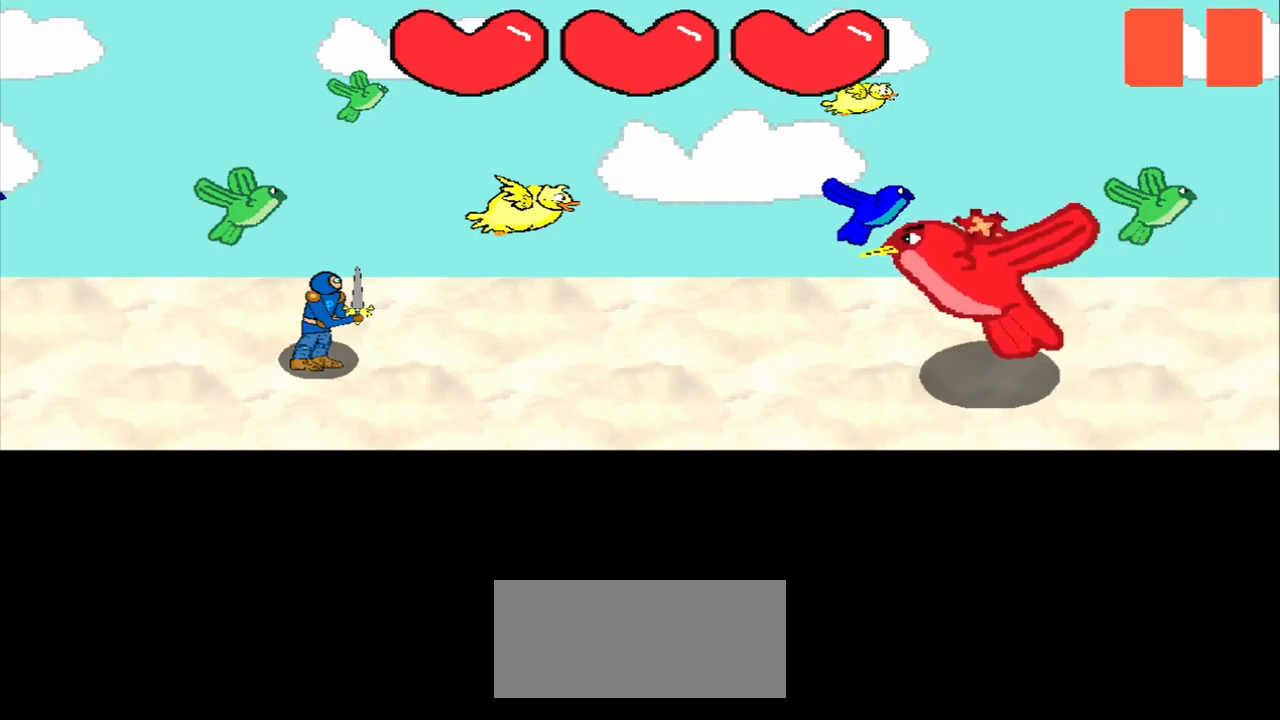
{"buttons": [], "left_stick": "center", "events": [[125, "left_stick", "center"], [292, "left_stick", "left"], [500, "left_stick", "center"]]}
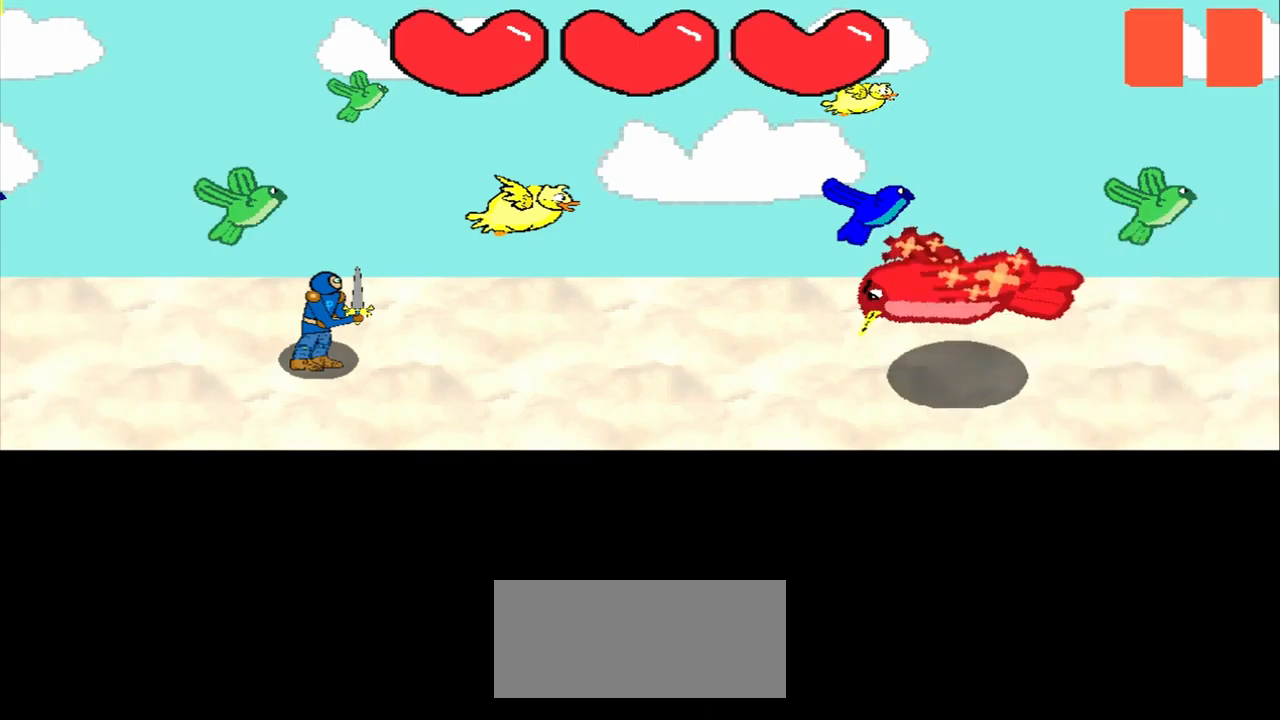
{"buttons": [], "left_stick": "center", "events": []}
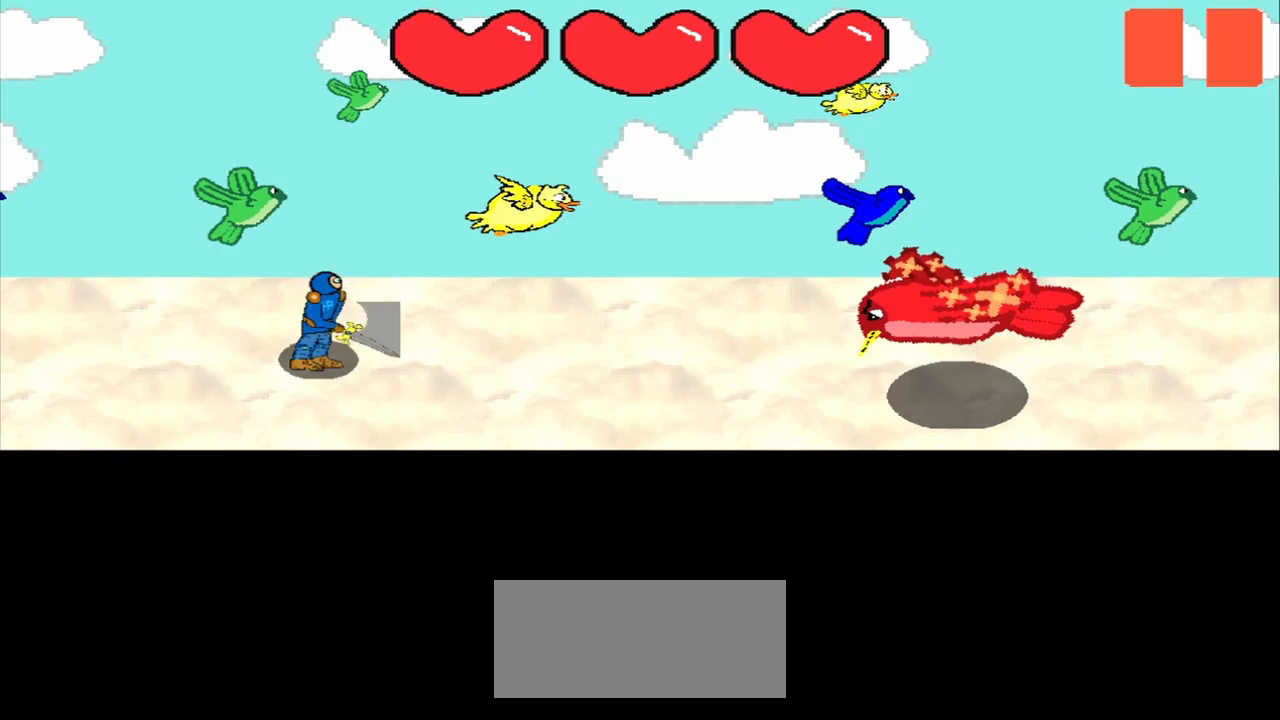
{"buttons": [], "left_stick": "center", "events": []}